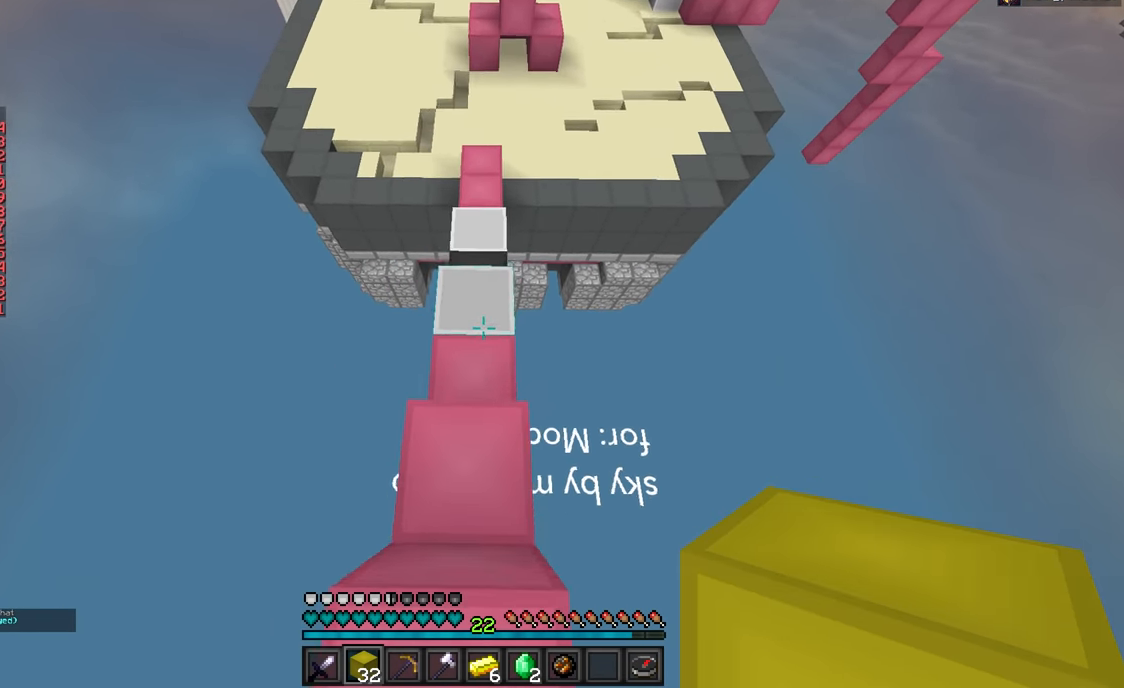
Gameplay with keyboard and mouse; each line is a JSON object with the keys and mouse buttons held at the frame after it. "events" lists presses ("down") and releases ("up") of "a", "d", "s", "w", "mouse_left" and "mouse_right" between this image and that frame as [ms after this image, input, new state], when the widget could be followed in between. "mouse_left", "mouse_right" = the "left", "right" buttons of the "mouse" list. No other keys are recorded. Fast repeated clicks can show as one long hold. Mouse movement is not recorded.
{"keys": ["w"], "mouse": [], "events": []}
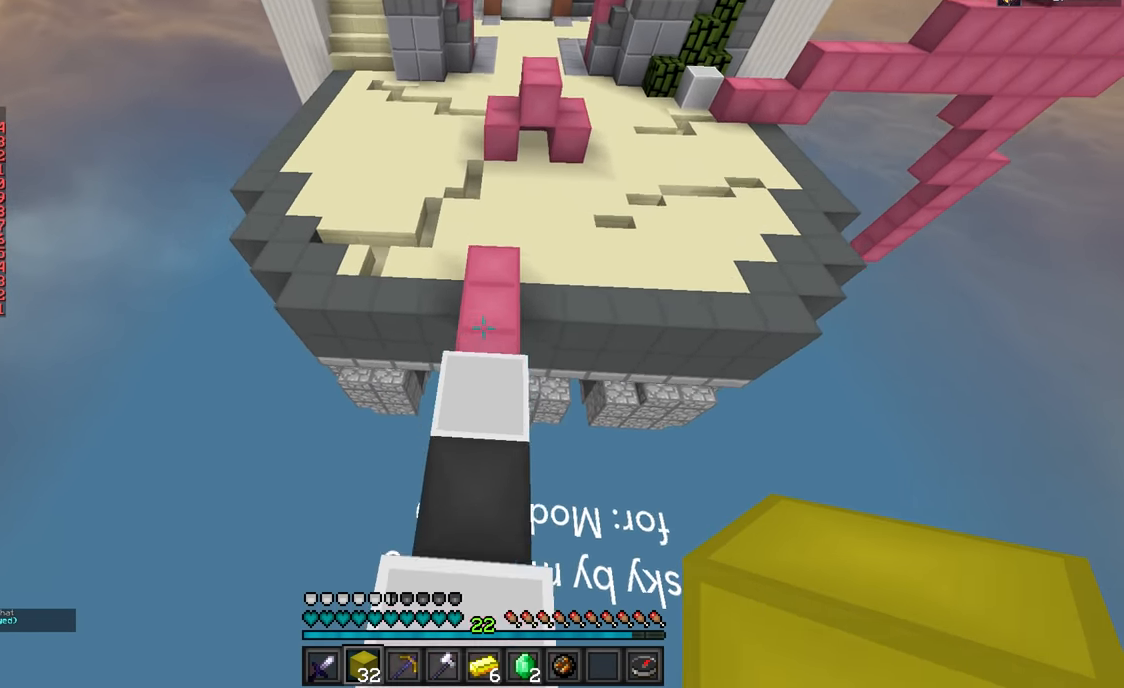
{"keys": ["w"], "mouse": ["right"], "events": [[500, "mouse_right", "down"]]}
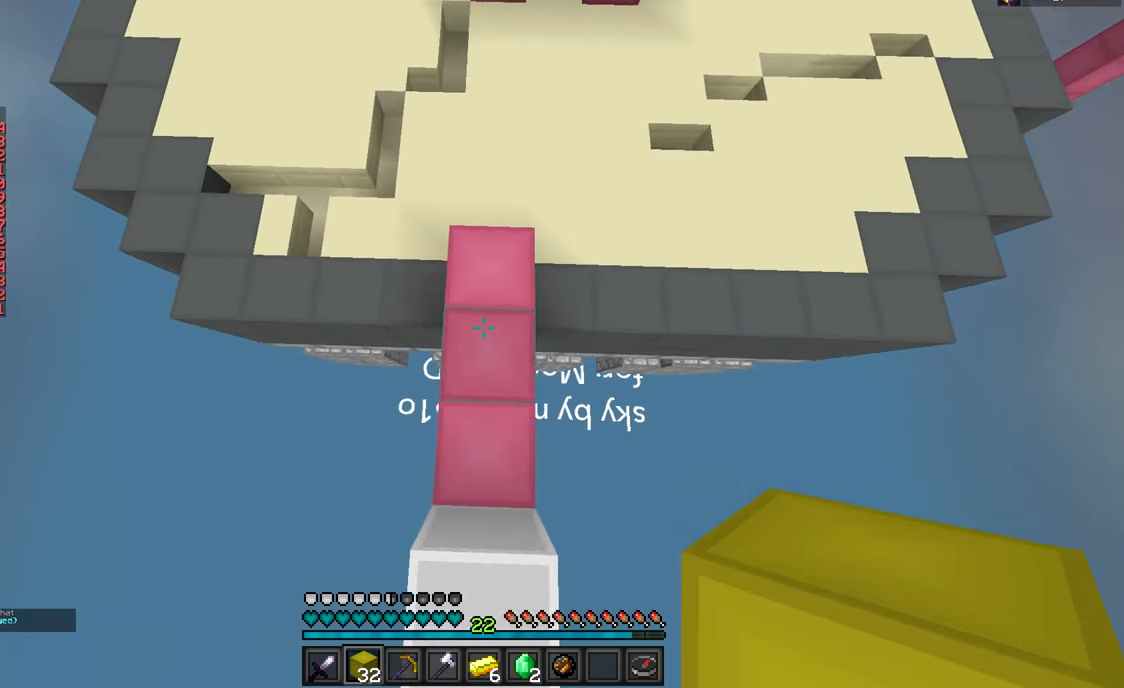
{"keys": ["w"], "mouse": [], "events": [[101, "mouse_right", "up"]]}
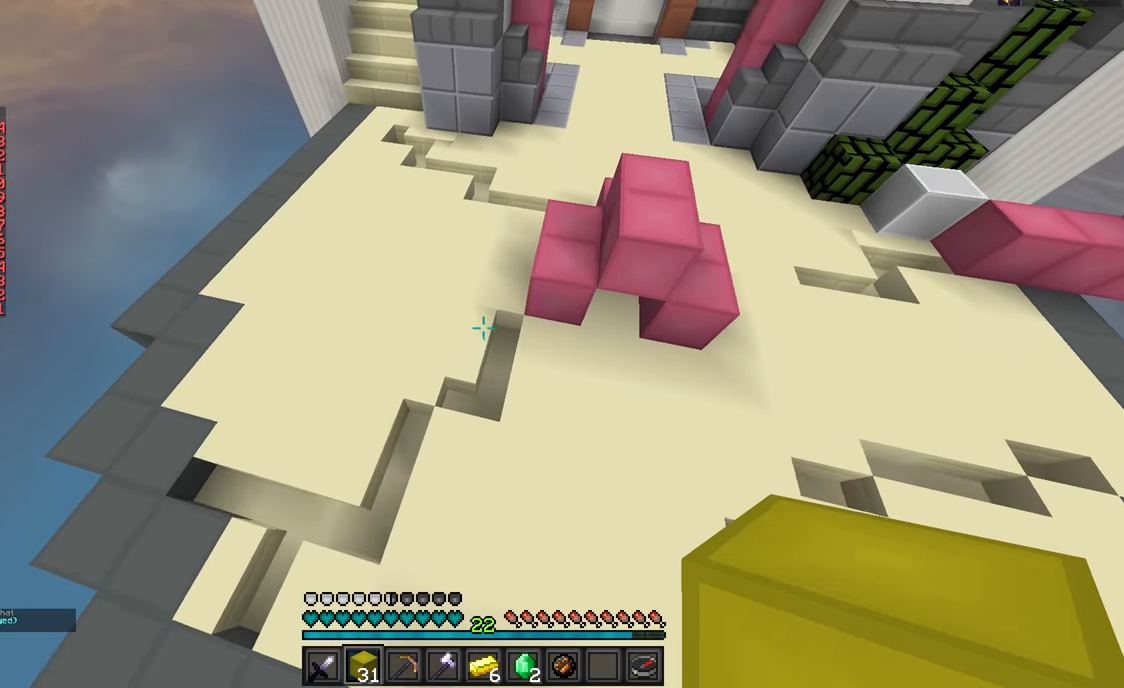
{"keys": ["w"], "mouse": [], "events": [[200, "mouse_right", "down"], [350, "mouse_right", "up"]]}
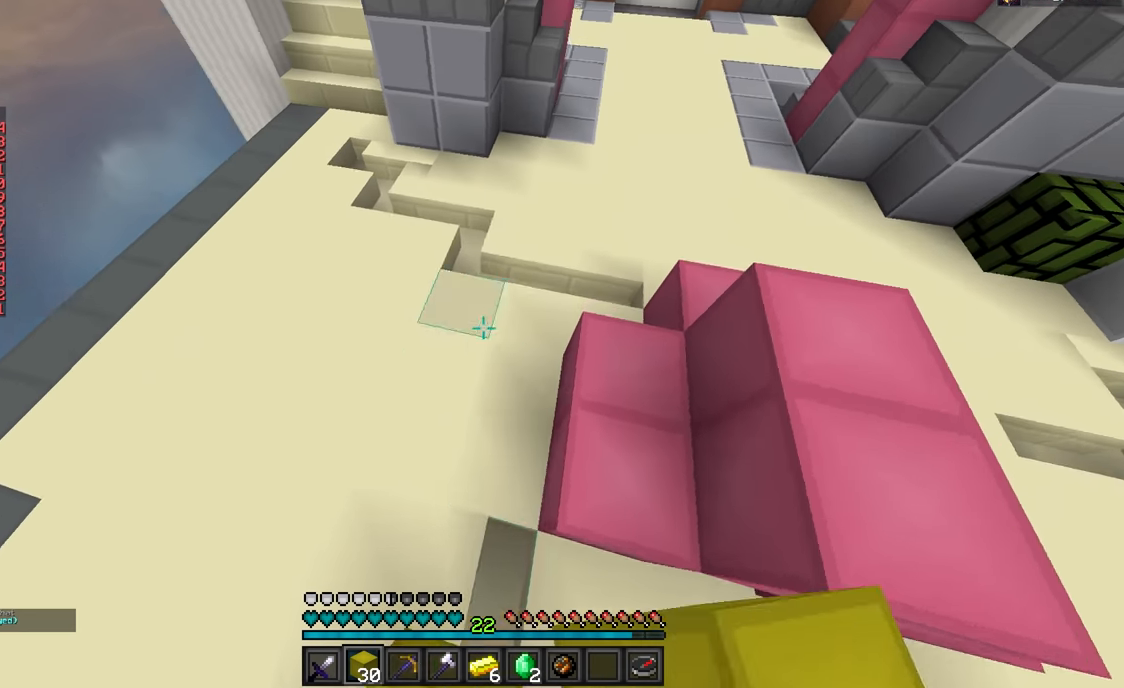
{"keys": ["w"], "mouse": [], "events": []}
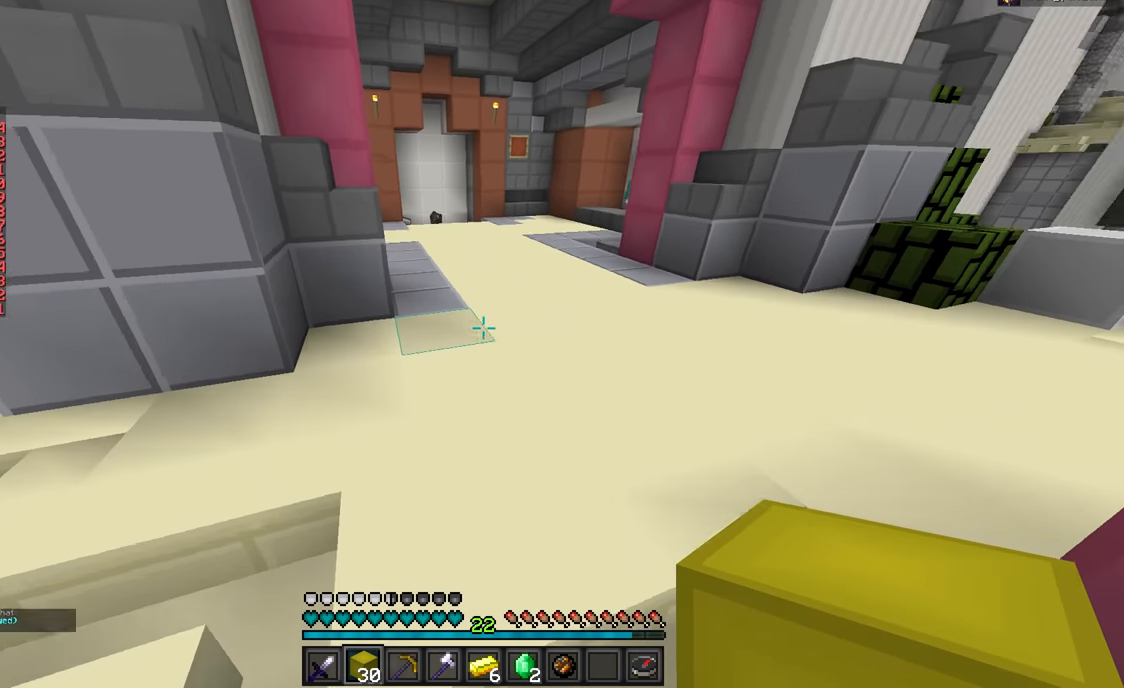
{"keys": ["w"], "mouse": [], "events": []}
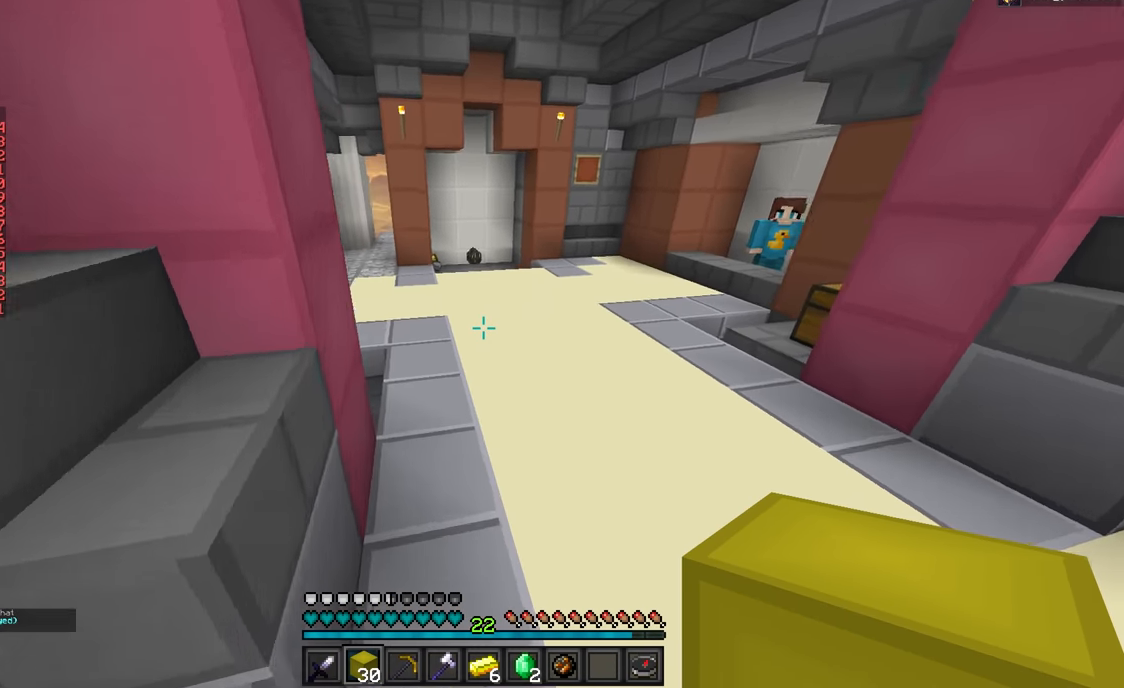
{"keys": ["w"], "mouse": [], "events": []}
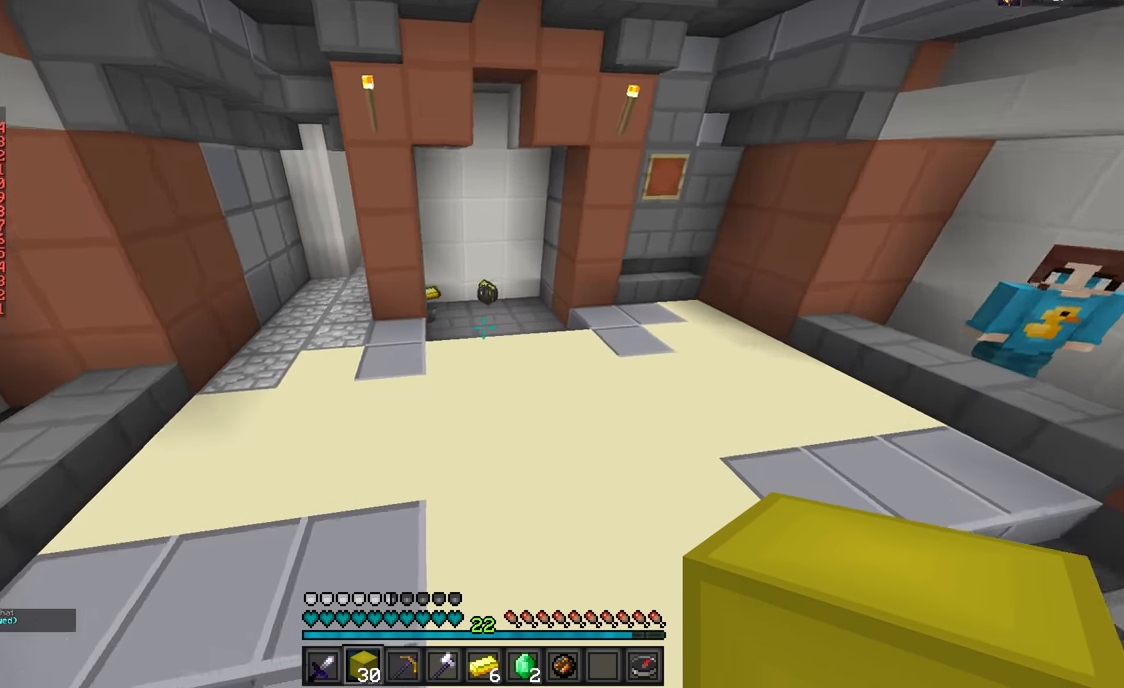
{"keys": ["w"], "mouse": [], "events": []}
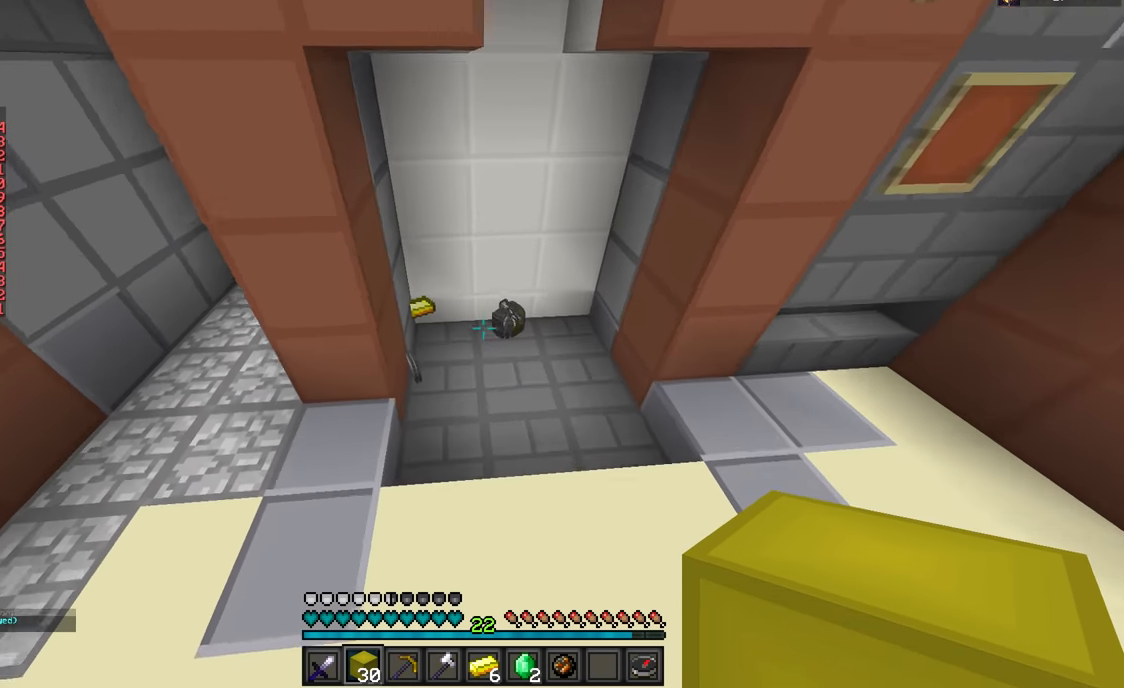
{"keys": ["w"], "mouse": [], "events": []}
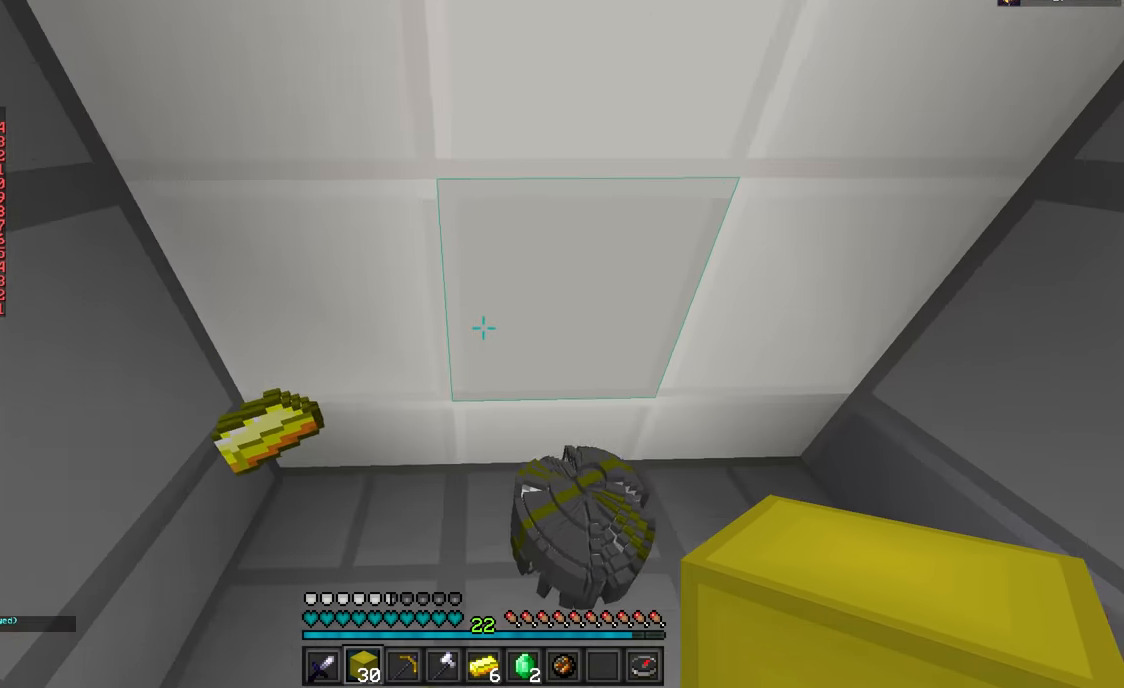
{"keys": ["d", "w"], "mouse": [], "events": [[33, "a", "down"], [150, "d", "down"], [200, "a", "up"]]}
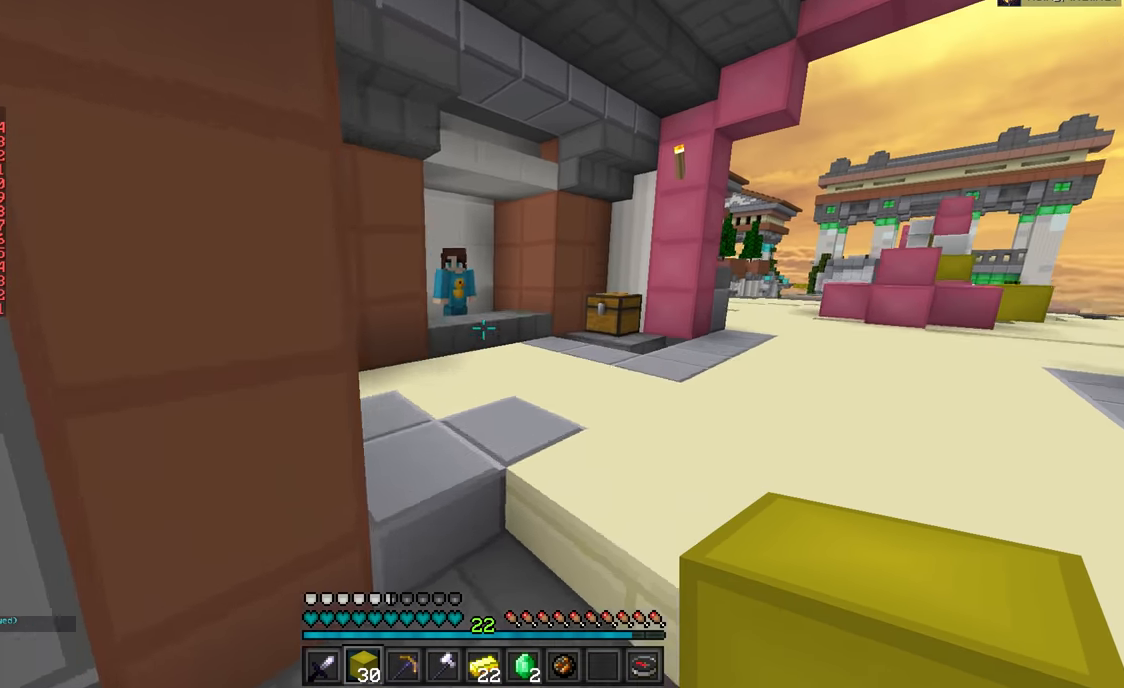
{"keys": ["w"], "mouse": [], "events": [[101, "d", "up"], [184, "a", "down"], [334, "a", "up"]]}
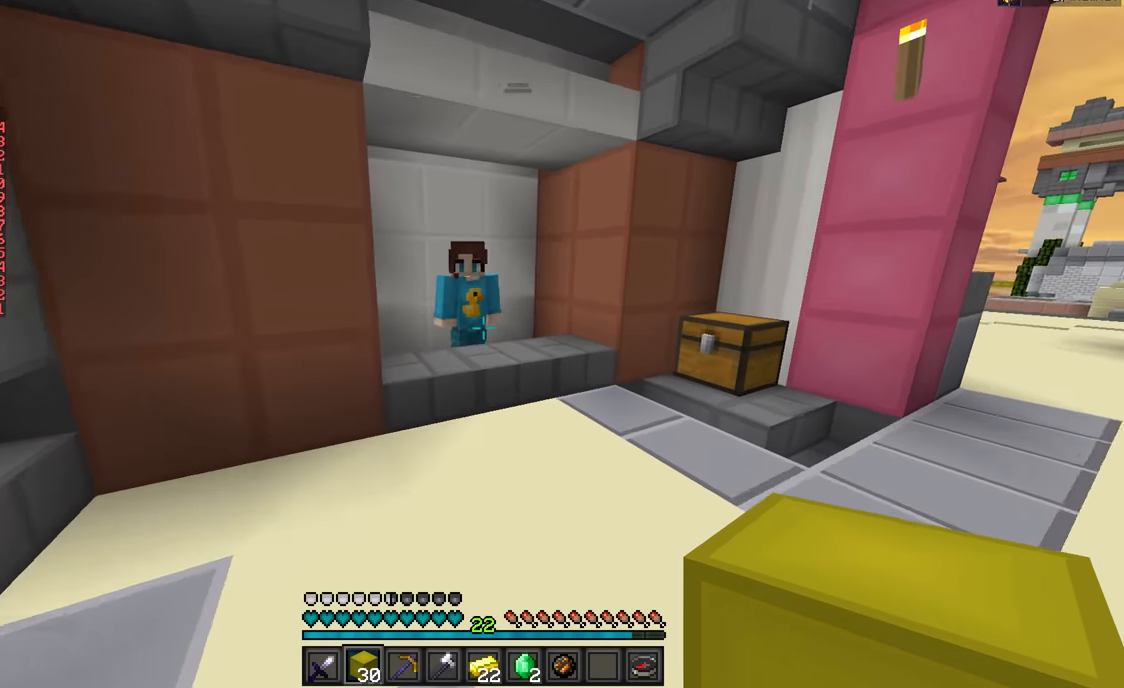
{"keys": [], "mouse": [], "events": [[250, "a", "down"], [317, "mouse_right", "down"], [384, "a", "up"], [384, "mouse_right", "up"], [417, "w", "up"]]}
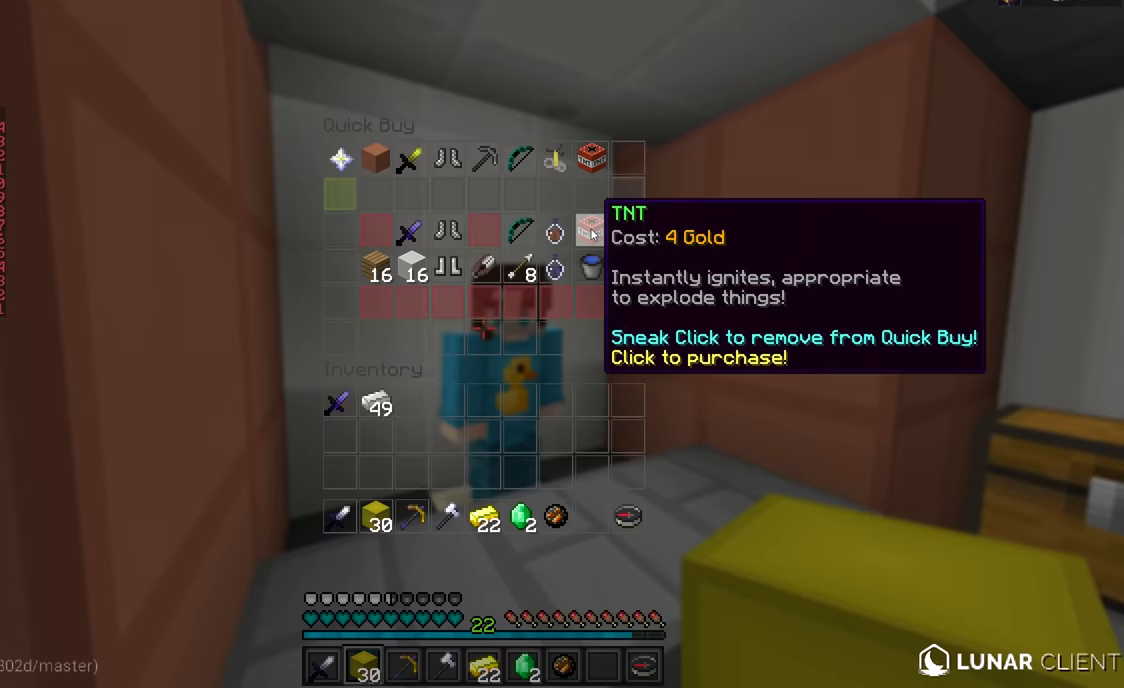
{"keys": [], "mouse": [], "events": []}
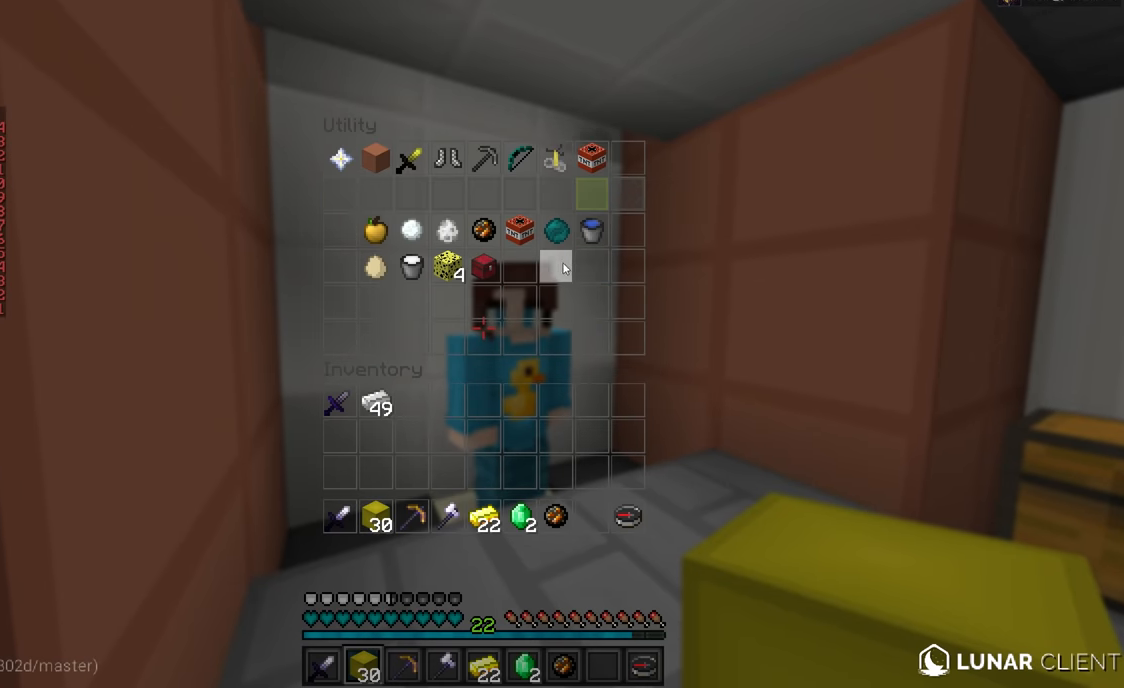
{"keys": [], "mouse": [], "events": []}
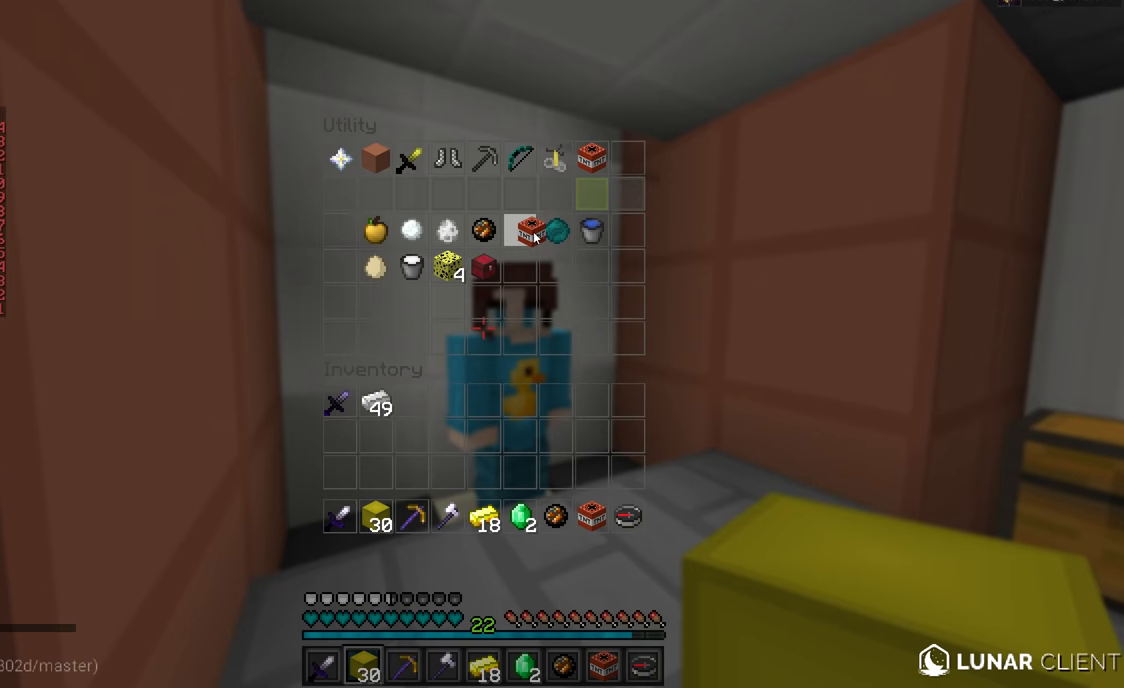
{"keys": ["d"], "mouse": [], "events": [[217, "d", "down"]]}
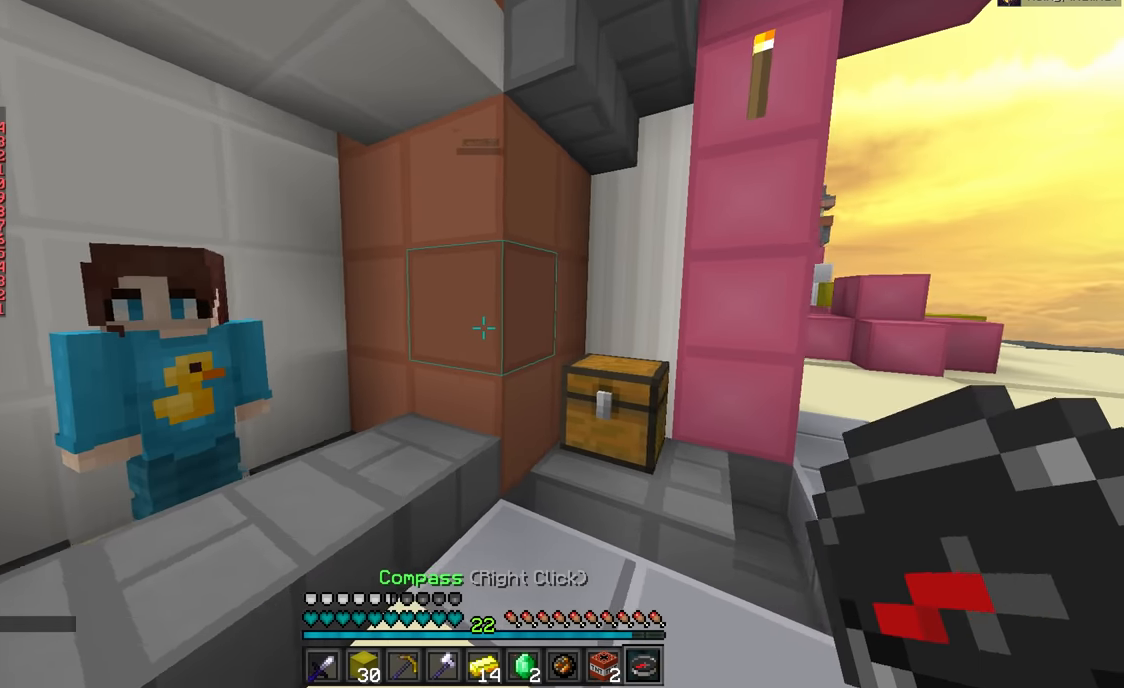
{"keys": ["d", "s"], "mouse": ["right"], "events": [[333, "s", "down"], [433, "mouse_right", "down"]]}
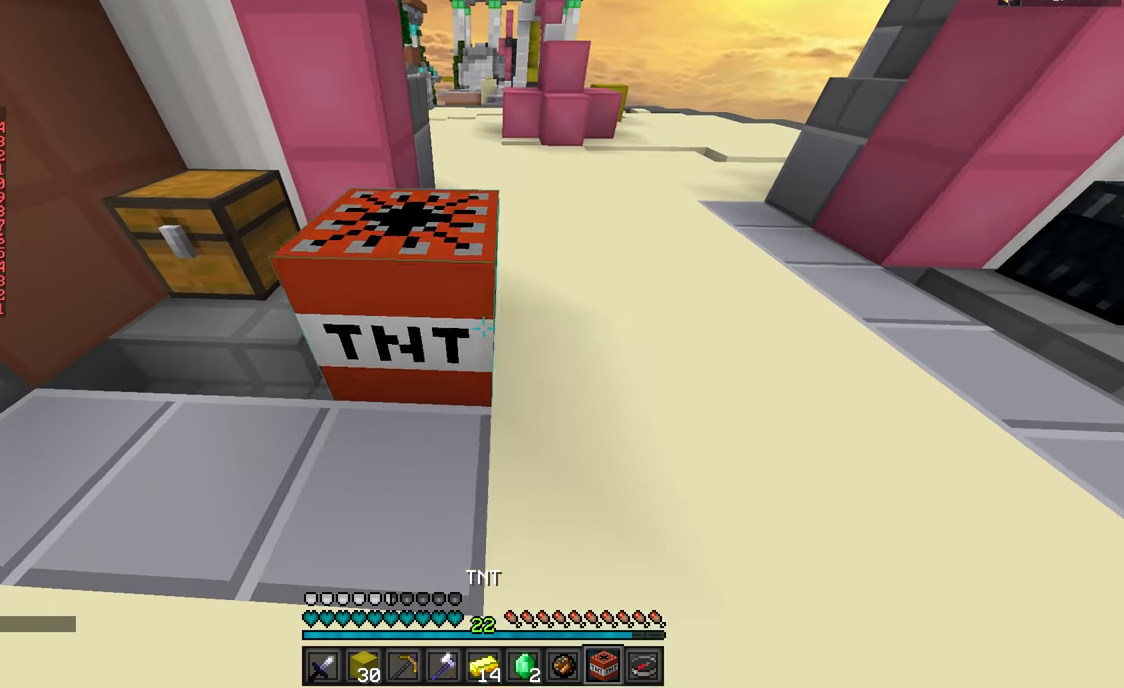
{"keys": ["d"], "mouse": [], "events": [[17, "mouse_right", "up"], [17, "s", "up"], [250, "mouse_right", "down"], [334, "mouse_right", "up"]]}
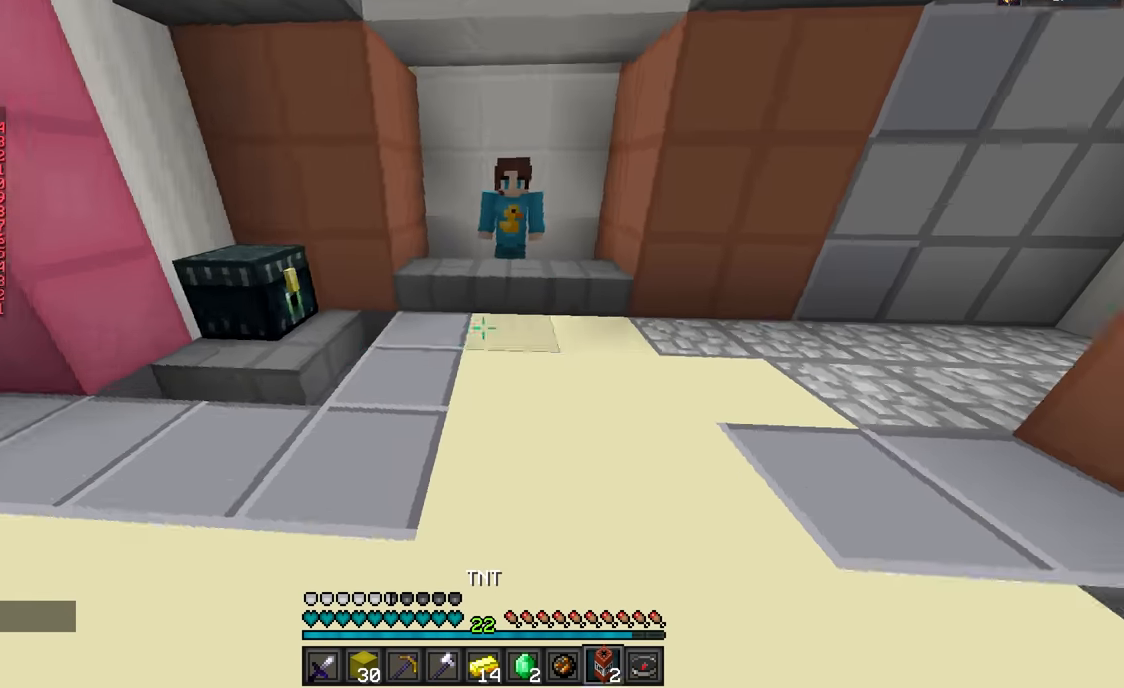
{"keys": ["w"], "mouse": [], "events": [[33, "w", "down"], [250, "d", "up"]]}
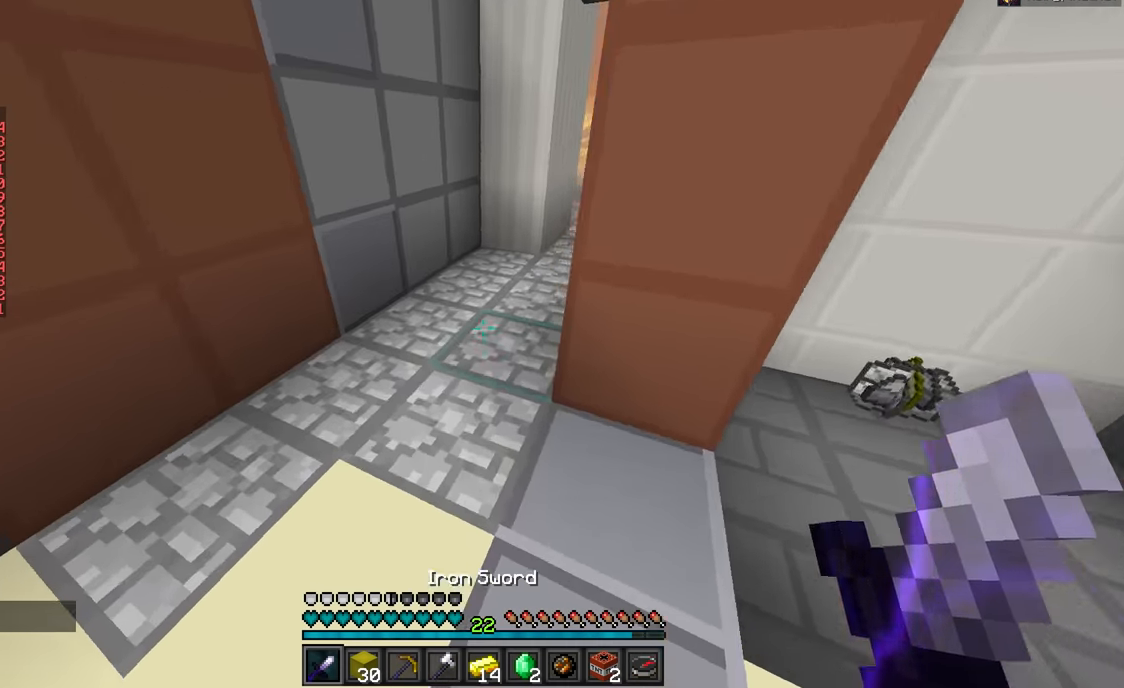
{"keys": ["d", "w"], "mouse": [], "events": [[234, "d", "down"]]}
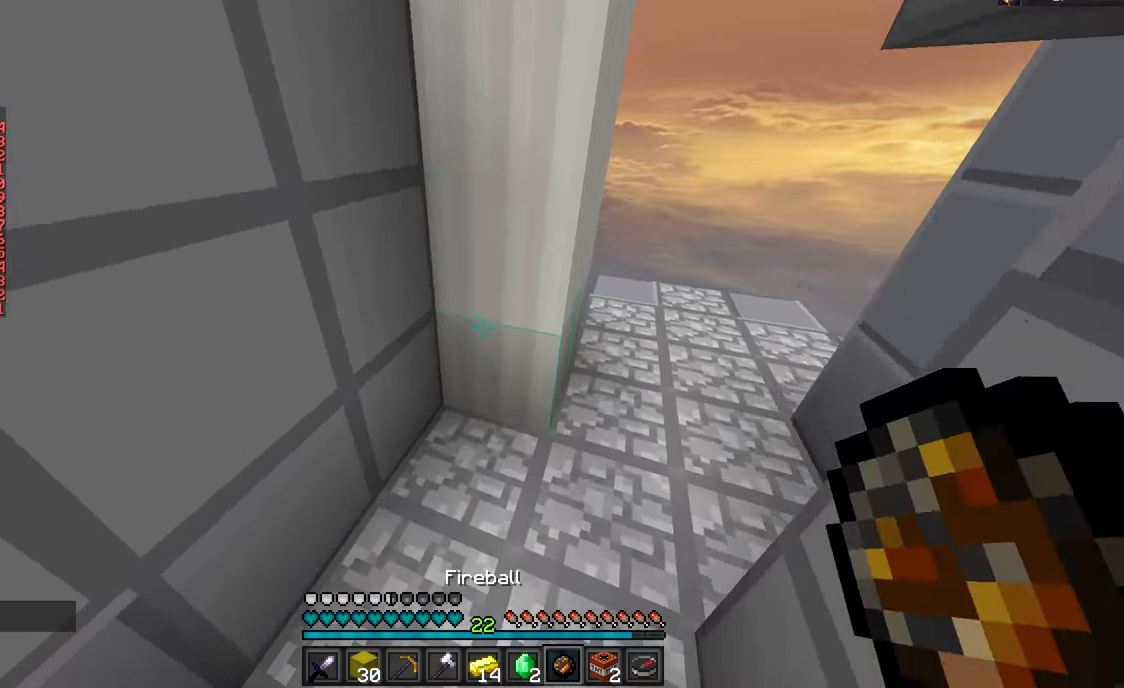
{"keys": ["w"], "mouse": ["right"], "events": [[266, "d", "up"], [483, "mouse_right", "down"]]}
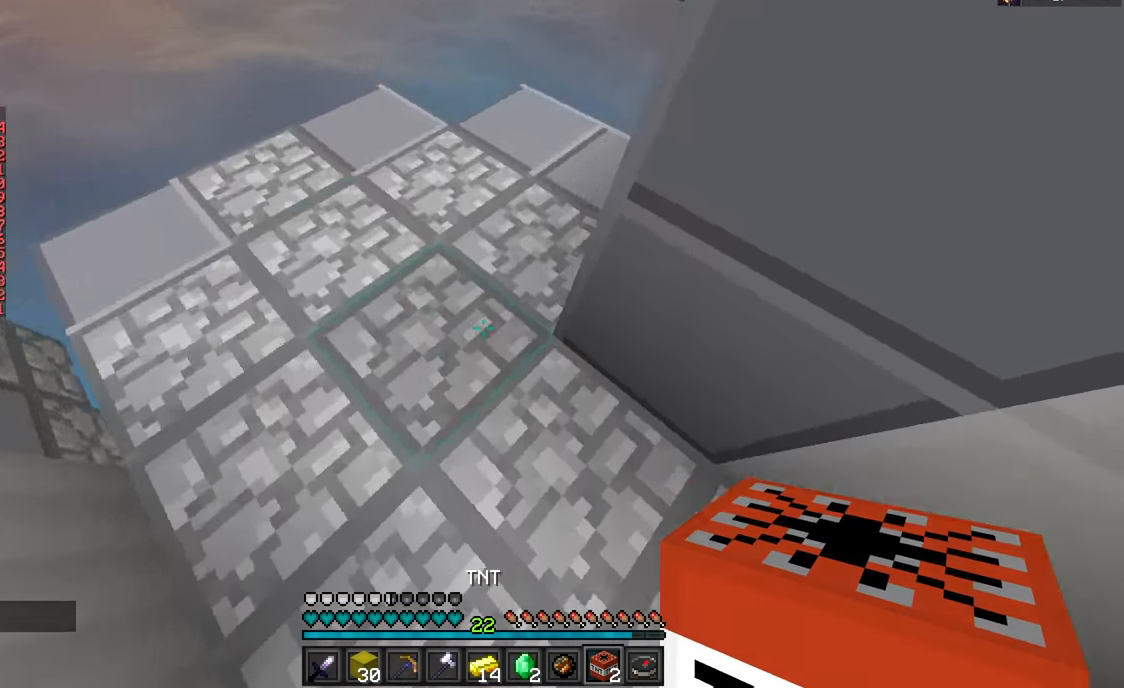
{"keys": ["d"], "mouse": [], "events": [[67, "mouse_right", "up"], [317, "mouse_right", "down"], [367, "w", "up"], [384, "mouse_right", "up"], [400, "a", "down"], [434, "d", "down"], [500, "a", "up"]]}
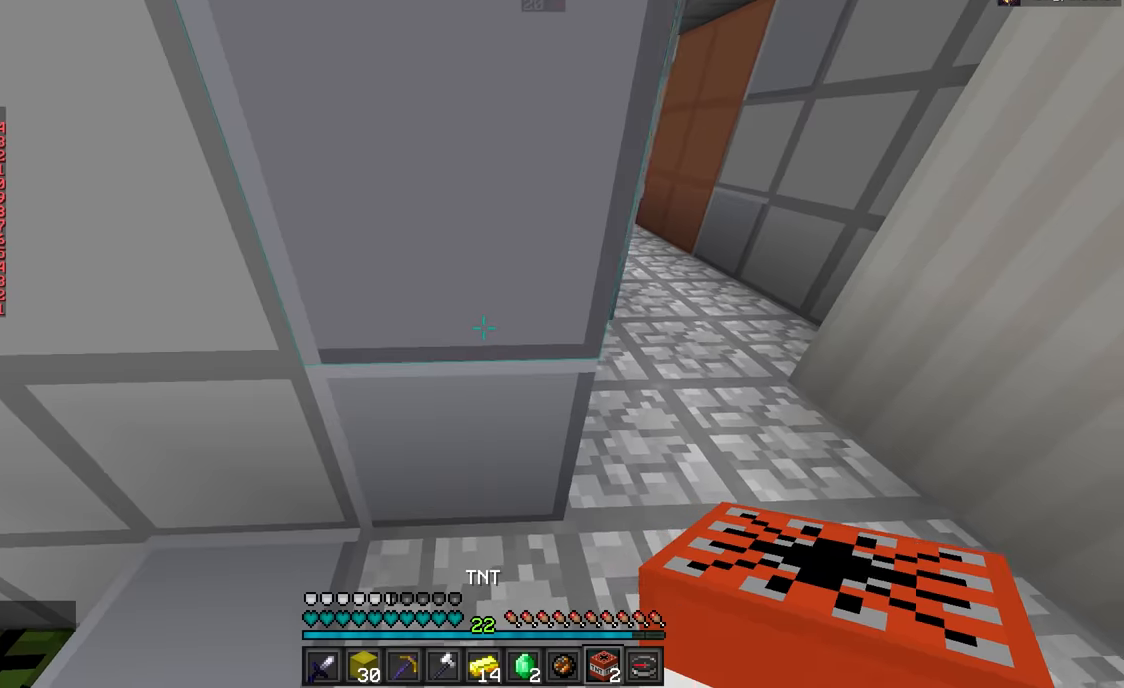
{"keys": ["d", "w"], "mouse": [], "events": [[84, "mouse_left", "down"], [184, "w", "down"], [234, "mouse_right", "down"], [284, "mouse_left", "up"], [451, "mouse_right", "up"]]}
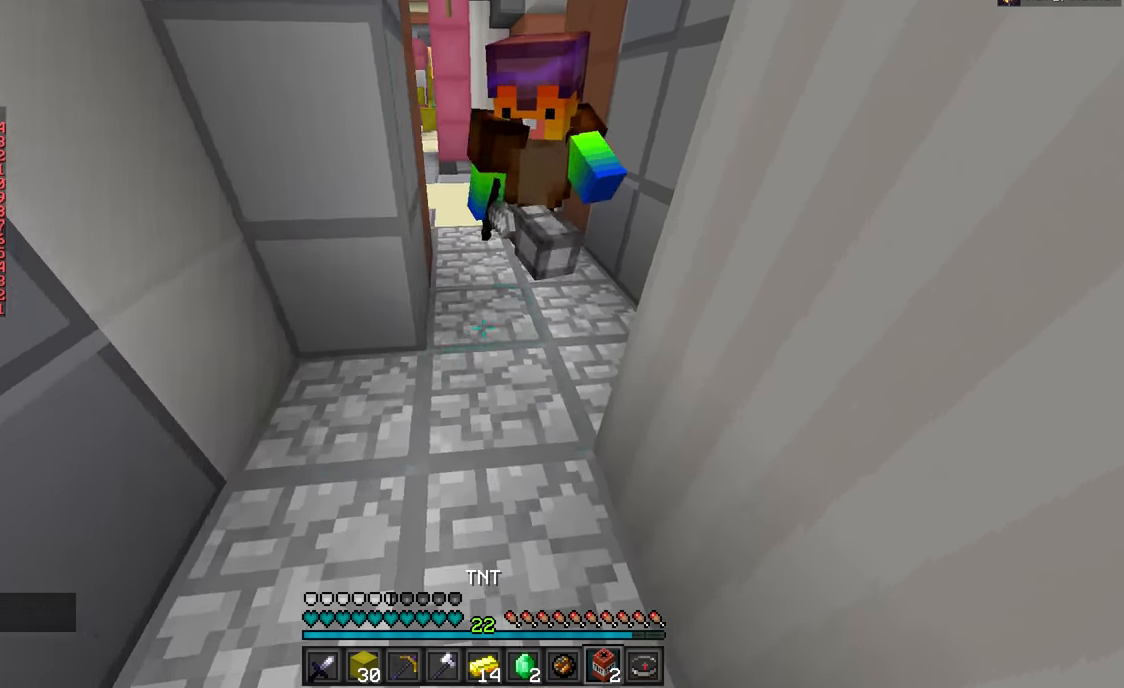
{"keys": ["d", "w"], "mouse": ["left"], "events": [[150, "mouse_left", "down"]]}
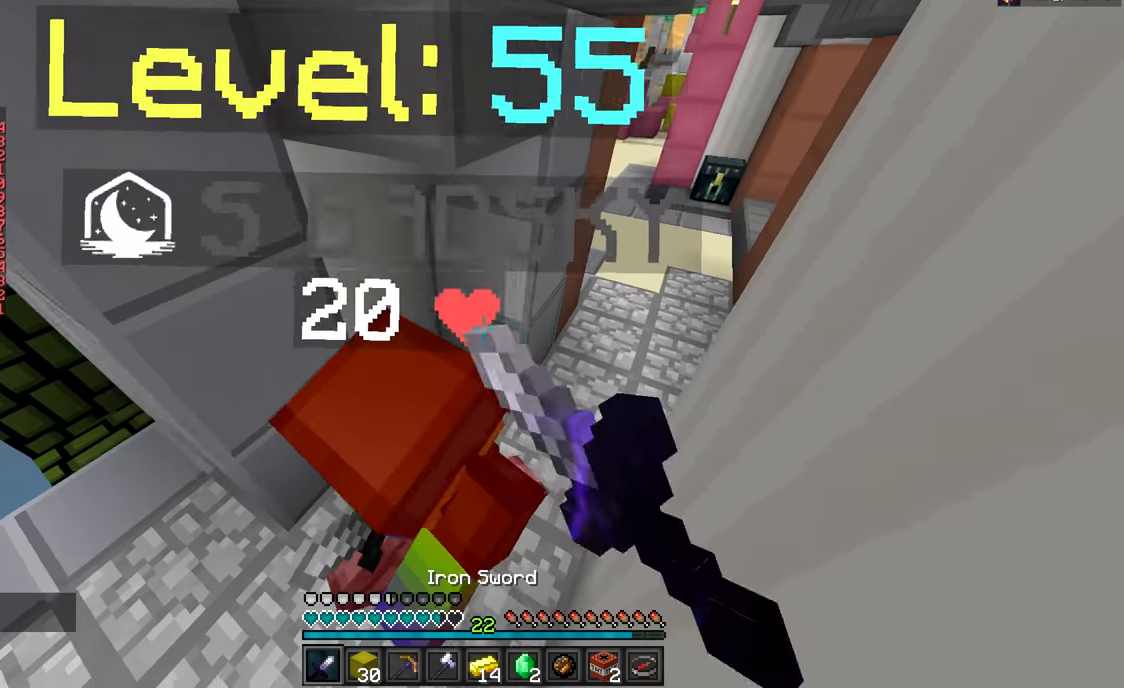
{"keys": ["d", "w"], "mouse": ["left"], "events": [[284, "mouse_right", "down"], [351, "mouse_right", "up"]]}
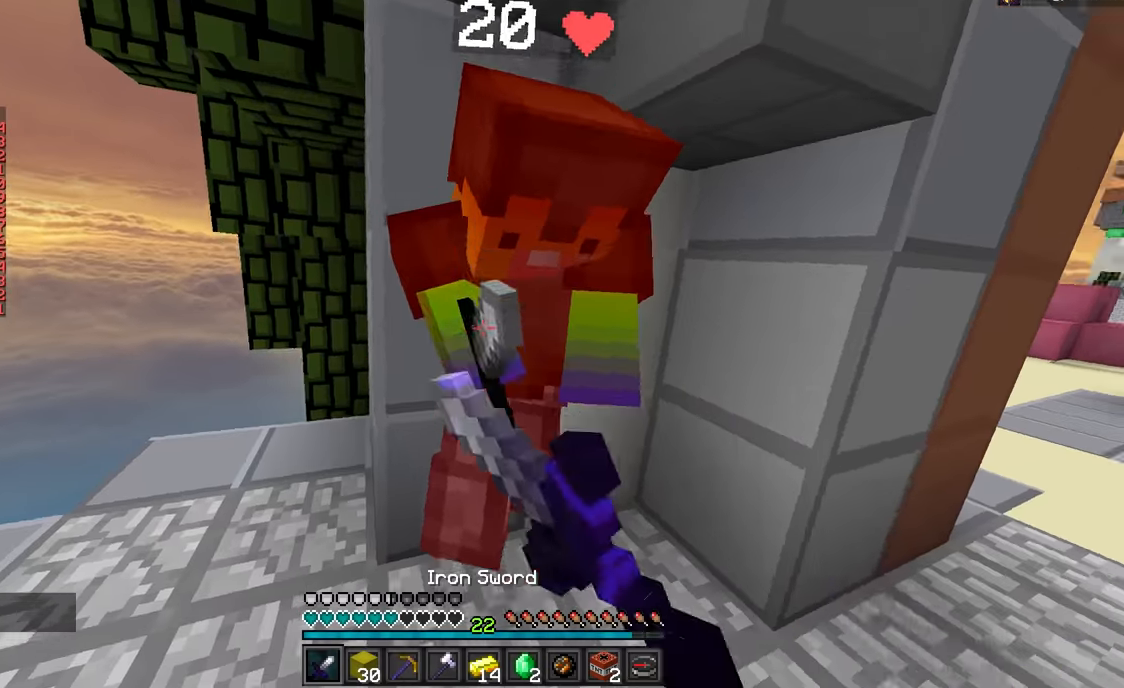
{"keys": ["d"], "mouse": ["left"], "events": [[217, "w", "up"]]}
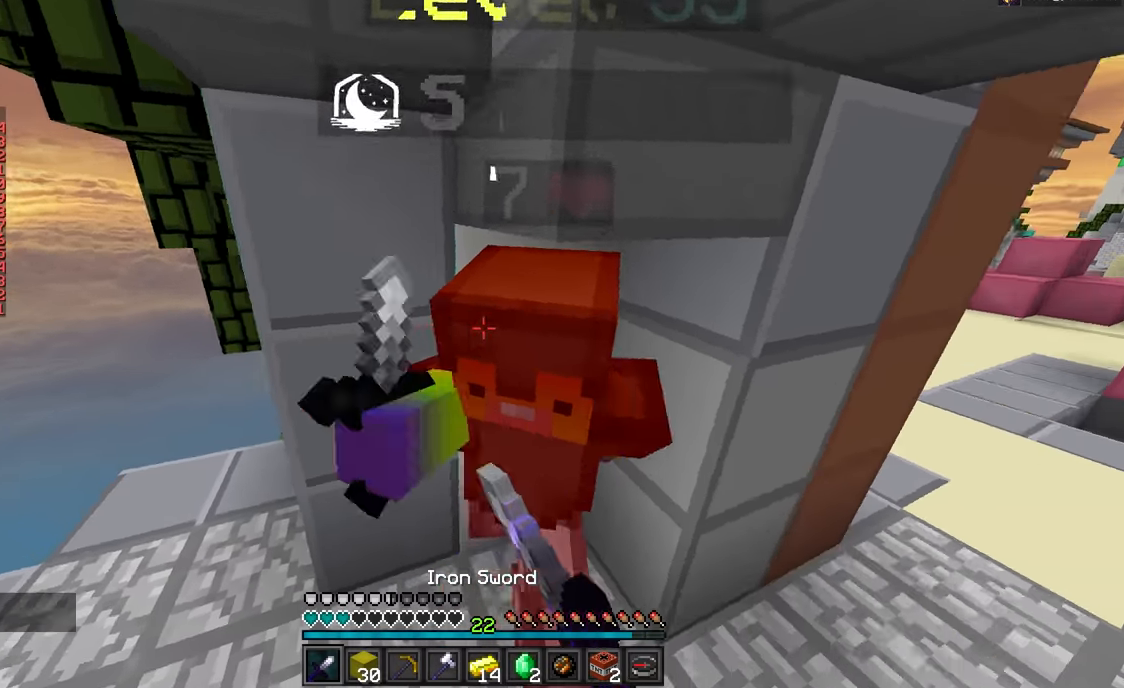
{"keys": ["d"], "mouse": ["left"], "events": []}